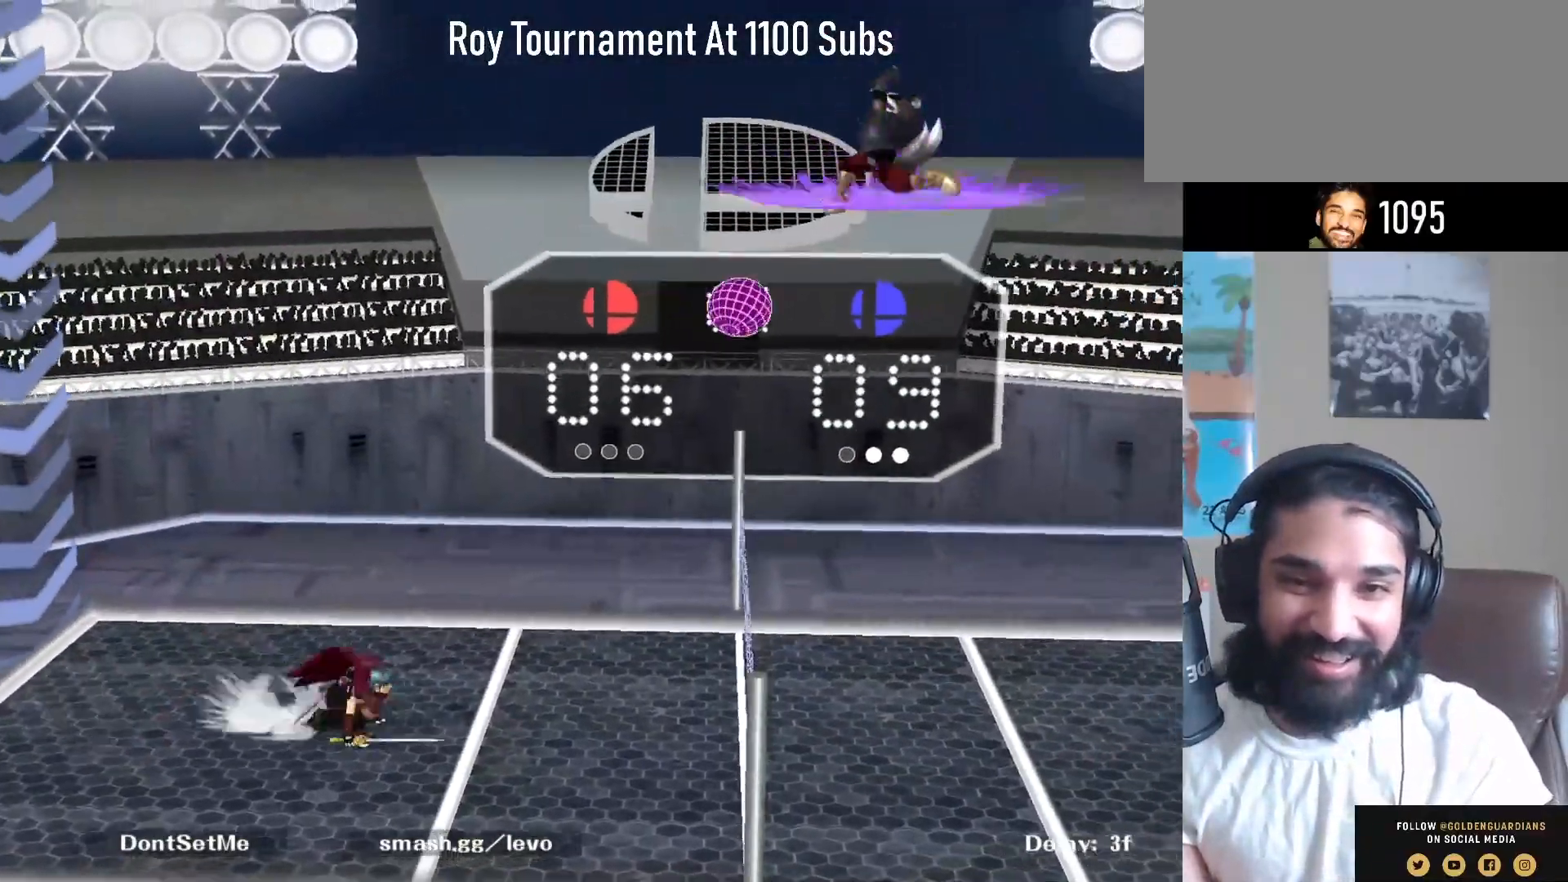
Gameplay with a controller (Nintendo layout); each line is a JSON object with the inputs held at the frame after it. "events" lists button and stick changes between this image and that frame as [ms after this image, input, new state], when the widget could be followed in between. Not read: L3 R3.
{"buttons": [], "left_stick": "down", "right_stick": "center", "events": [[17, "Y", "down"], [67, "Y", "up"], [500, "left_stick", "down"]]}
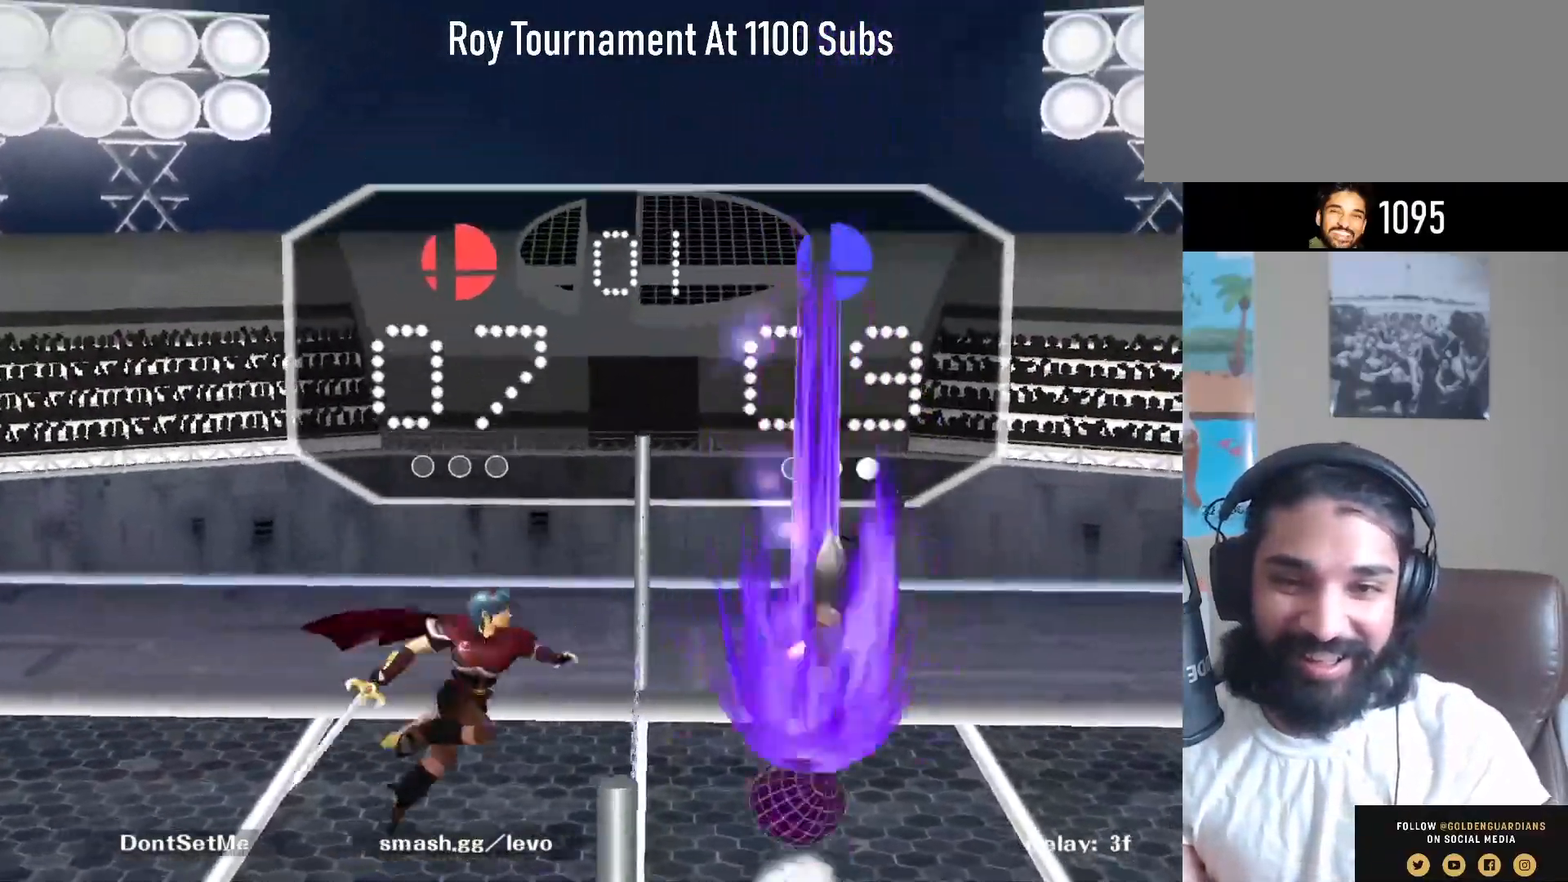
{"buttons": [], "left_stick": "center", "right_stick": "center", "events": [[133, "left_stick", "center"]]}
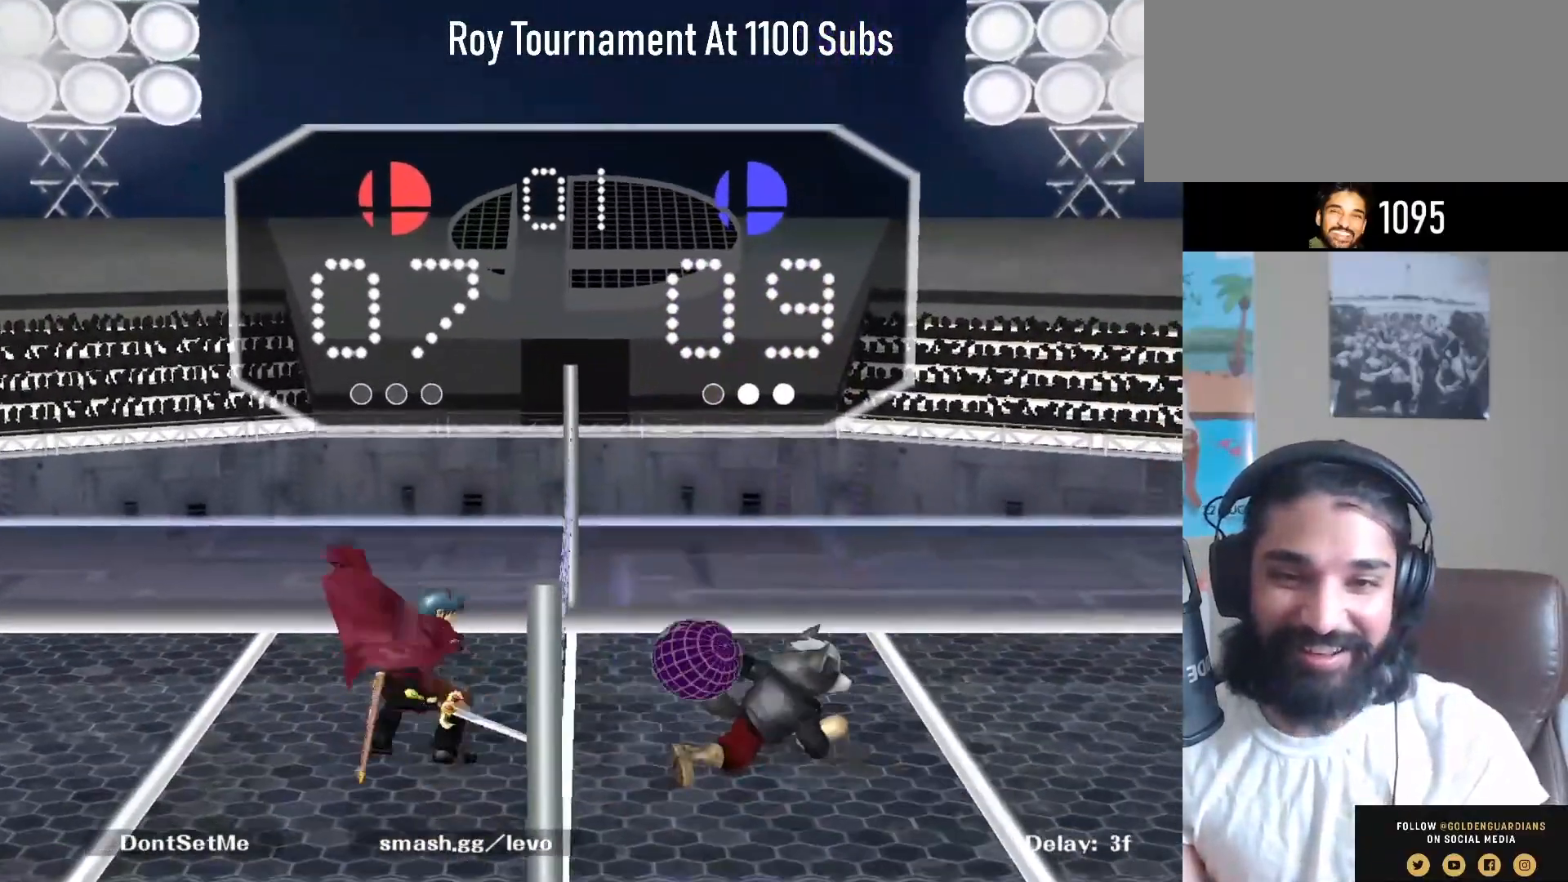
{"buttons": ["R1"], "left_stick": "down-left", "right_stick": "center", "events": [[50, "Y", "down"], [50, "left_stick", "down-left"], [117, "R1", "down"], [200, "Y", "up"], [267, "R1", "up"], [267, "left_stick", "center"], [367, "Y", "down"], [367, "left_stick", "down-left"], [433, "R1", "down"], [500, "Y", "up"]]}
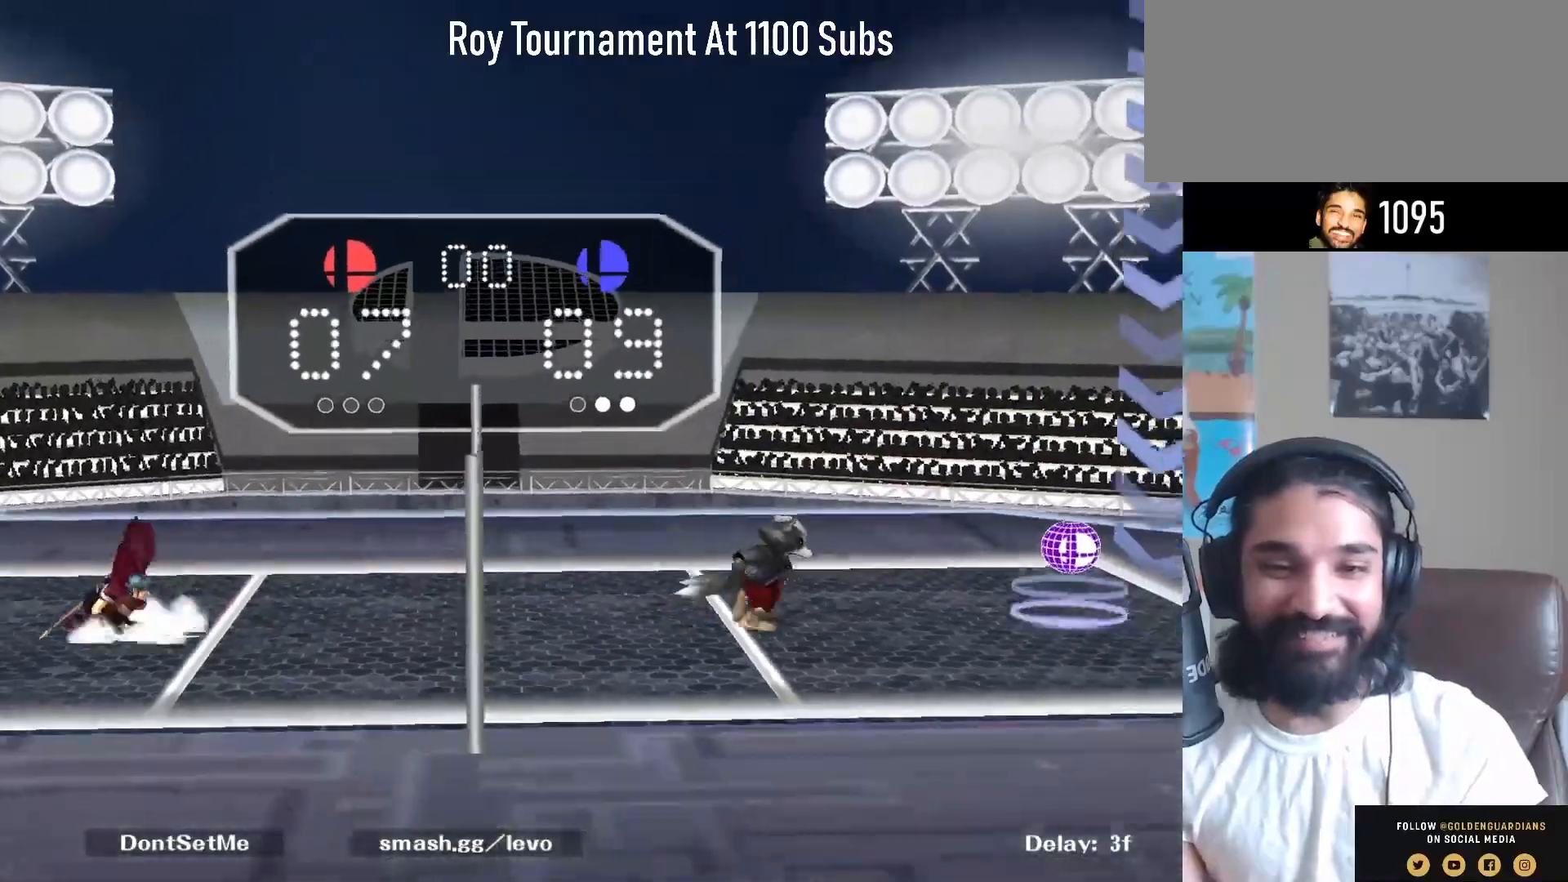
{"buttons": [], "left_stick": "center", "right_stick": "center", "events": [[67, "R1", "up"], [67, "left_stick", "center"], [200, "Y", "down"], [233, "left_stick", "down-left"], [250, "R1", "down"], [350, "Y", "up"], [417, "R1", "up"], [467, "left_stick", "center"]]}
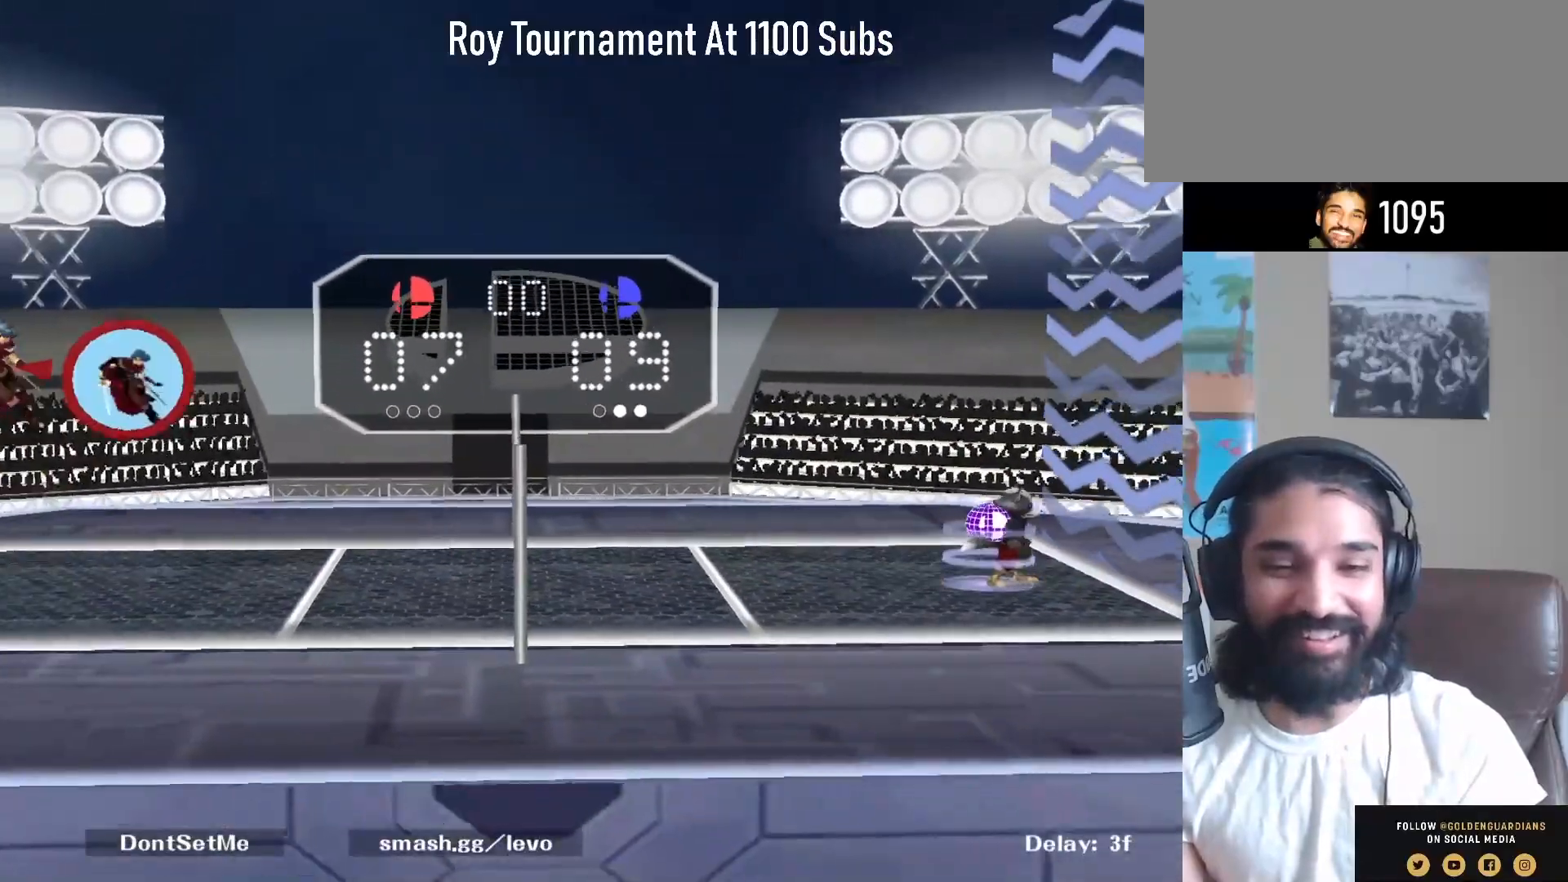
{"buttons": [], "left_stick": "right", "right_stick": "center", "events": [[150, "left_stick", "down-right"], [233, "Y", "down"], [333, "Y", "up"], [350, "left_stick", "right"]]}
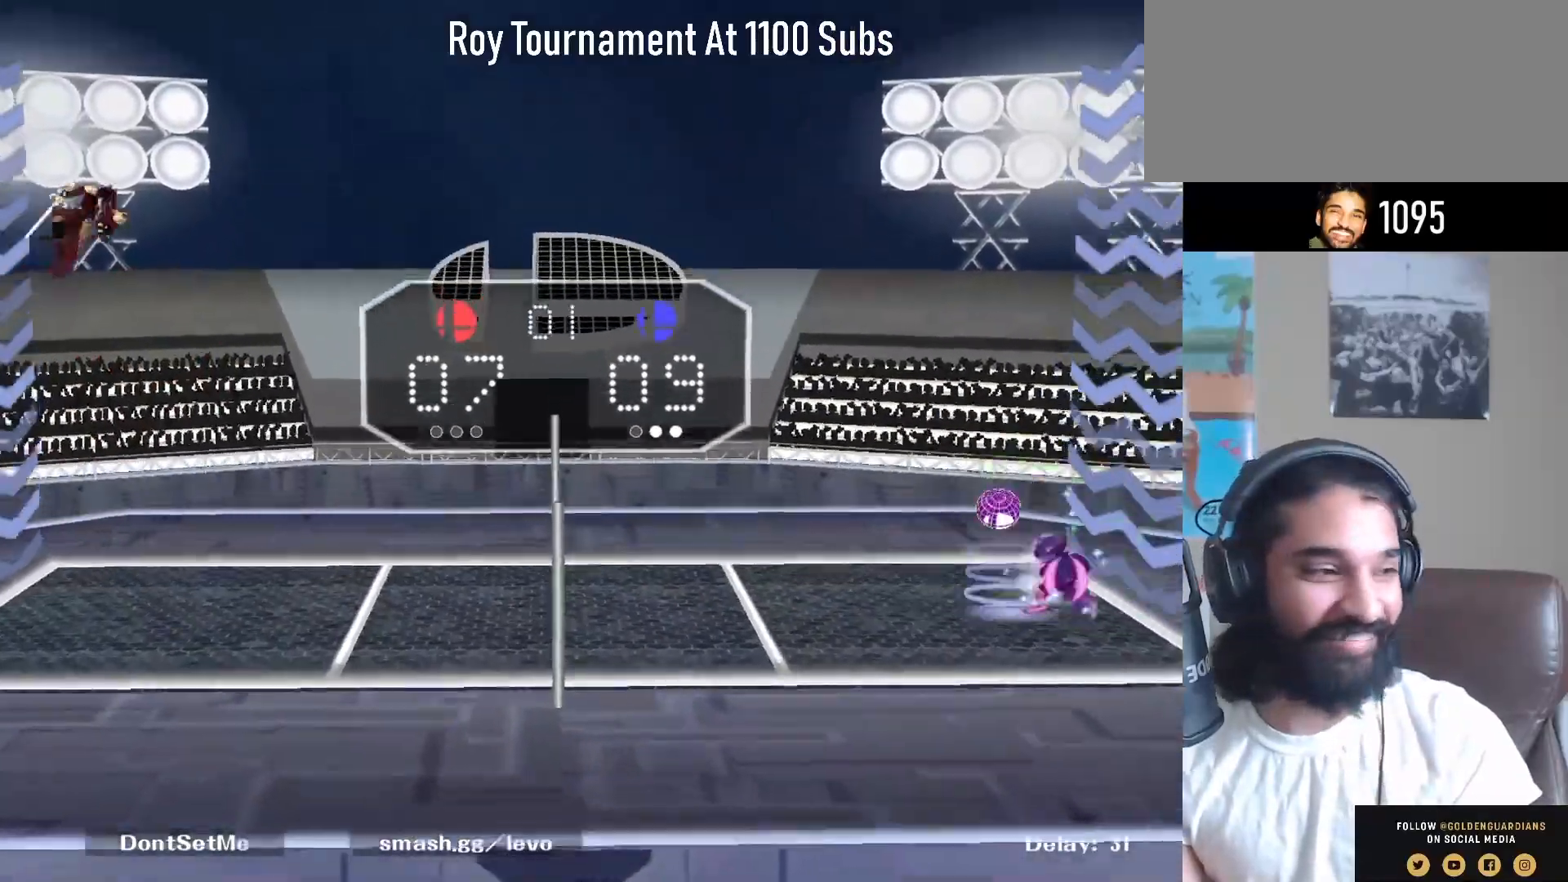
{"buttons": [], "left_stick": "right", "right_stick": "center", "events": [[250, "left_stick", "down-right"], [467, "left_stick", "right"]]}
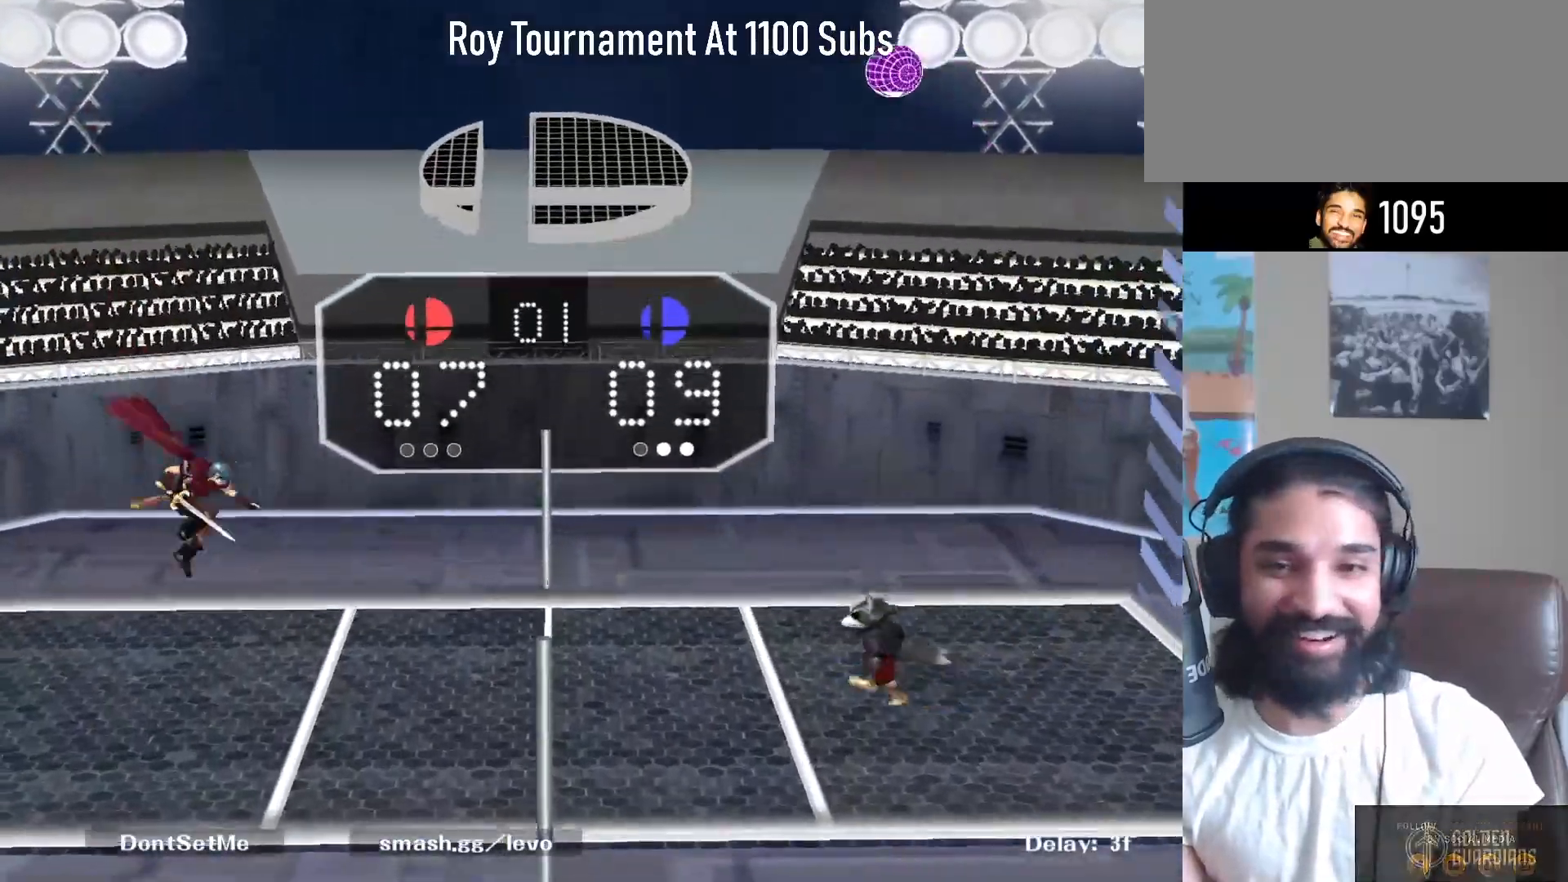
{"buttons": [], "left_stick": "center", "right_stick": "center", "events": [[283, "left_stick", "center"]]}
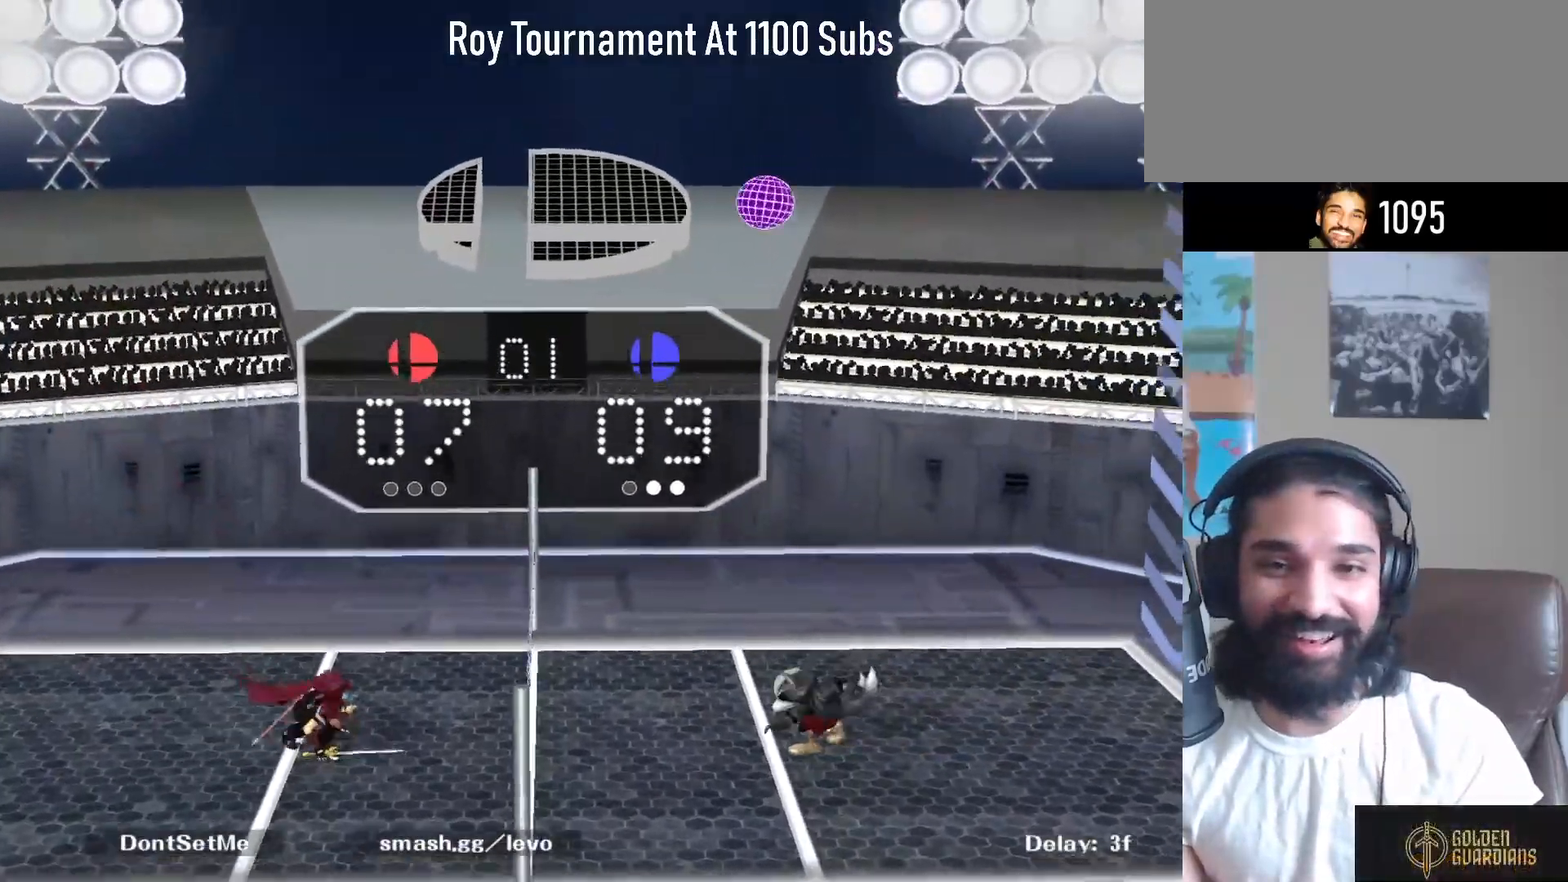
{"buttons": ["B"], "left_stick": "up", "right_stick": "center", "events": [[150, "Y", "down"], [217, "left_stick", "right"], [317, "Y", "up"], [350, "Y", "down"], [383, "left_stick", "up"], [417, "B", "down"], [467, "Y", "up"]]}
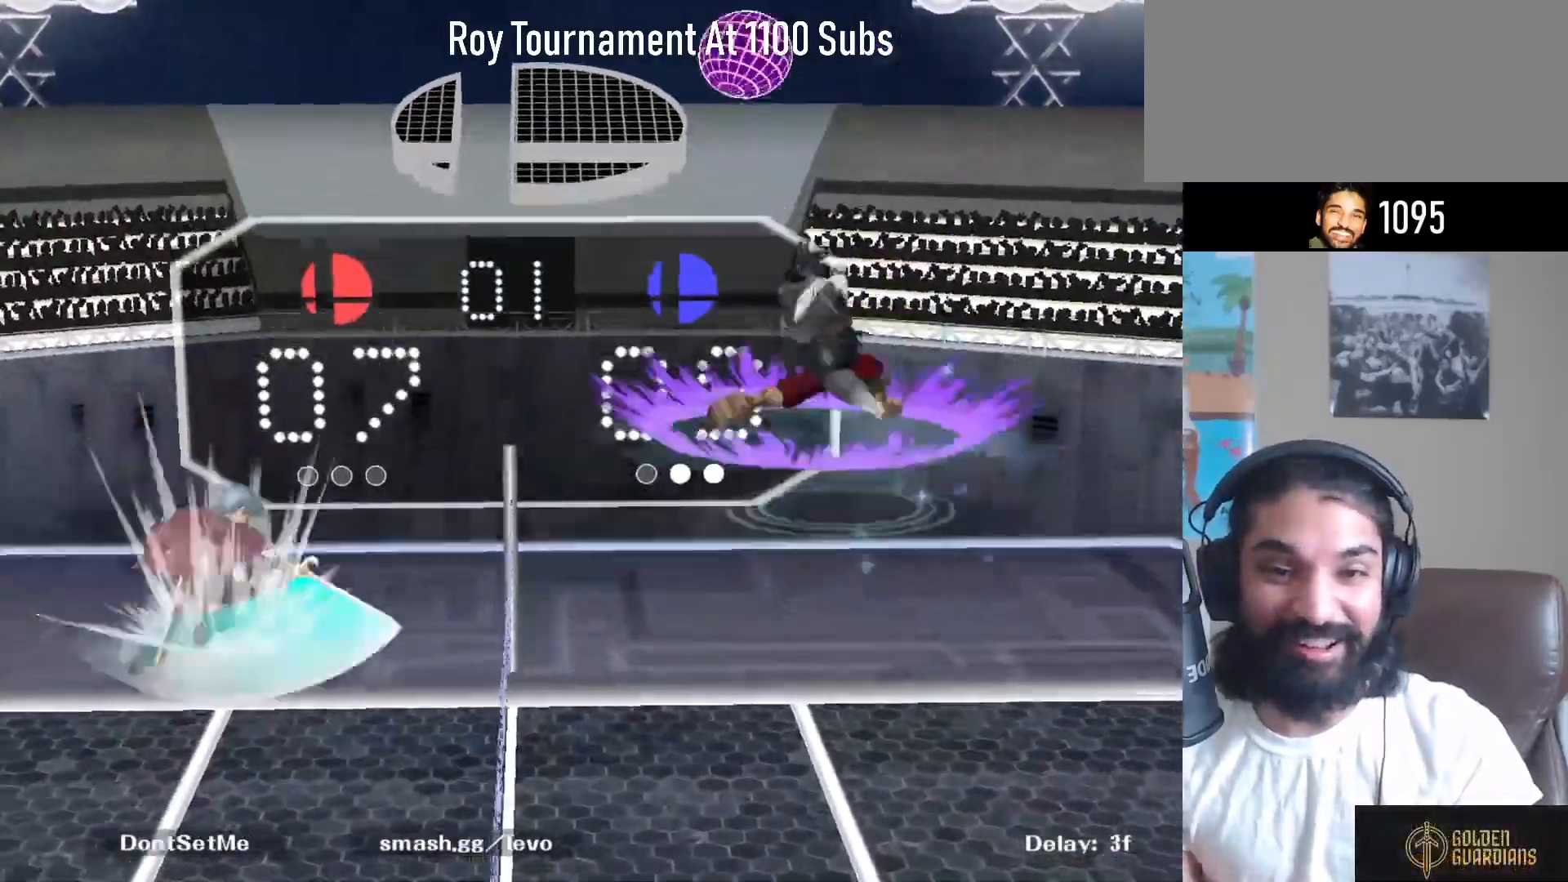
{"buttons": [], "left_stick": "up-left", "right_stick": "center", "events": [[17, "left_stick", "up-right"], [167, "B", "up"], [500, "left_stick", "up-left"]]}
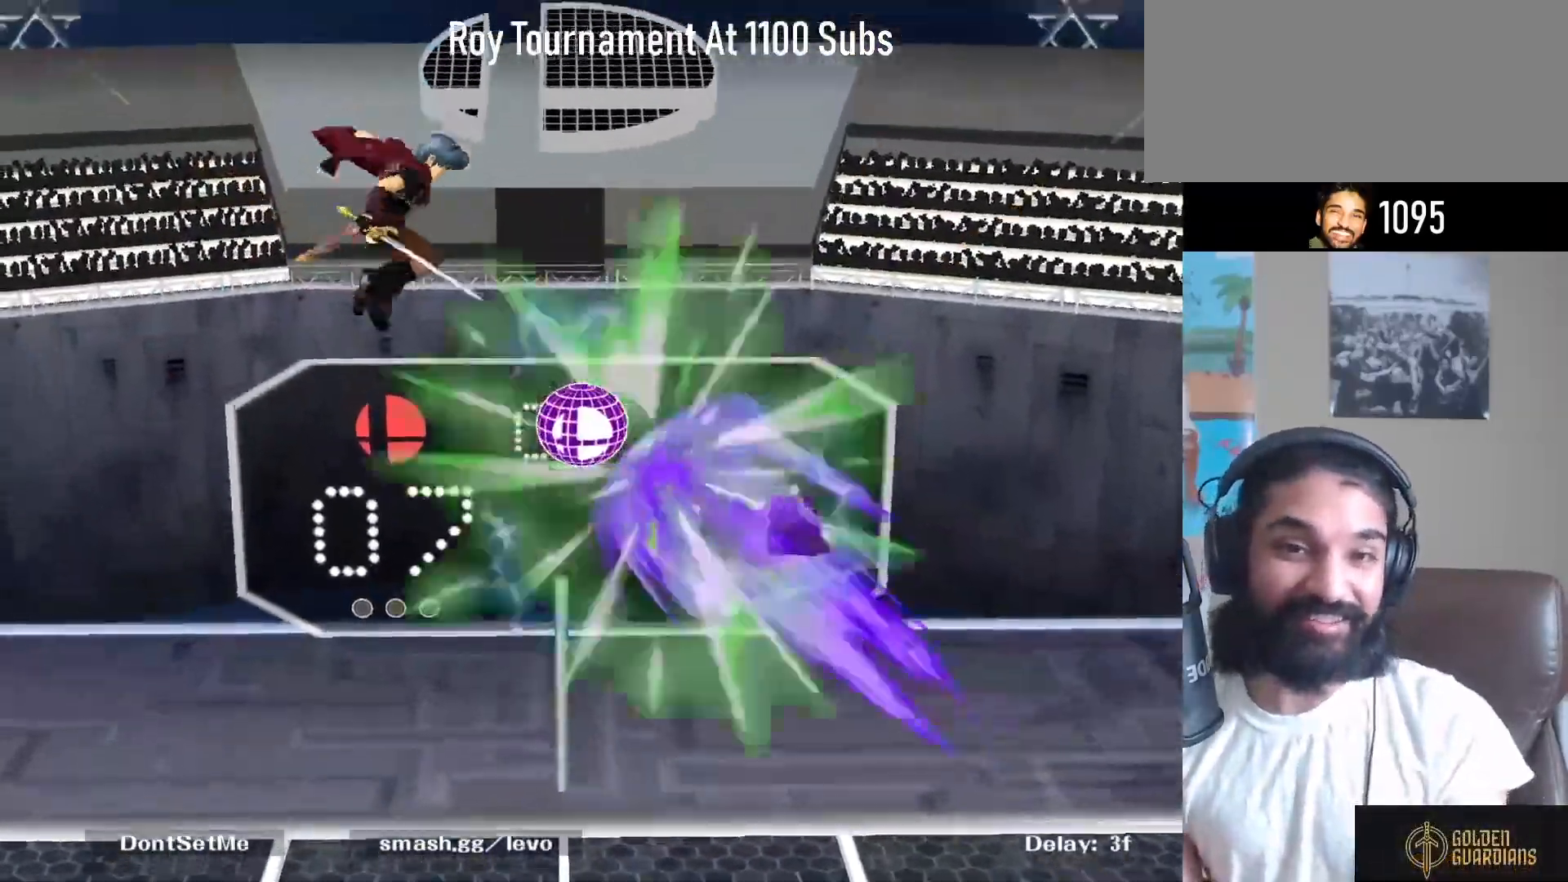
{"buttons": [], "left_stick": "left", "right_stick": "center", "events": [[150, "left_stick", "down-left"], [400, "left_stick", "left"]]}
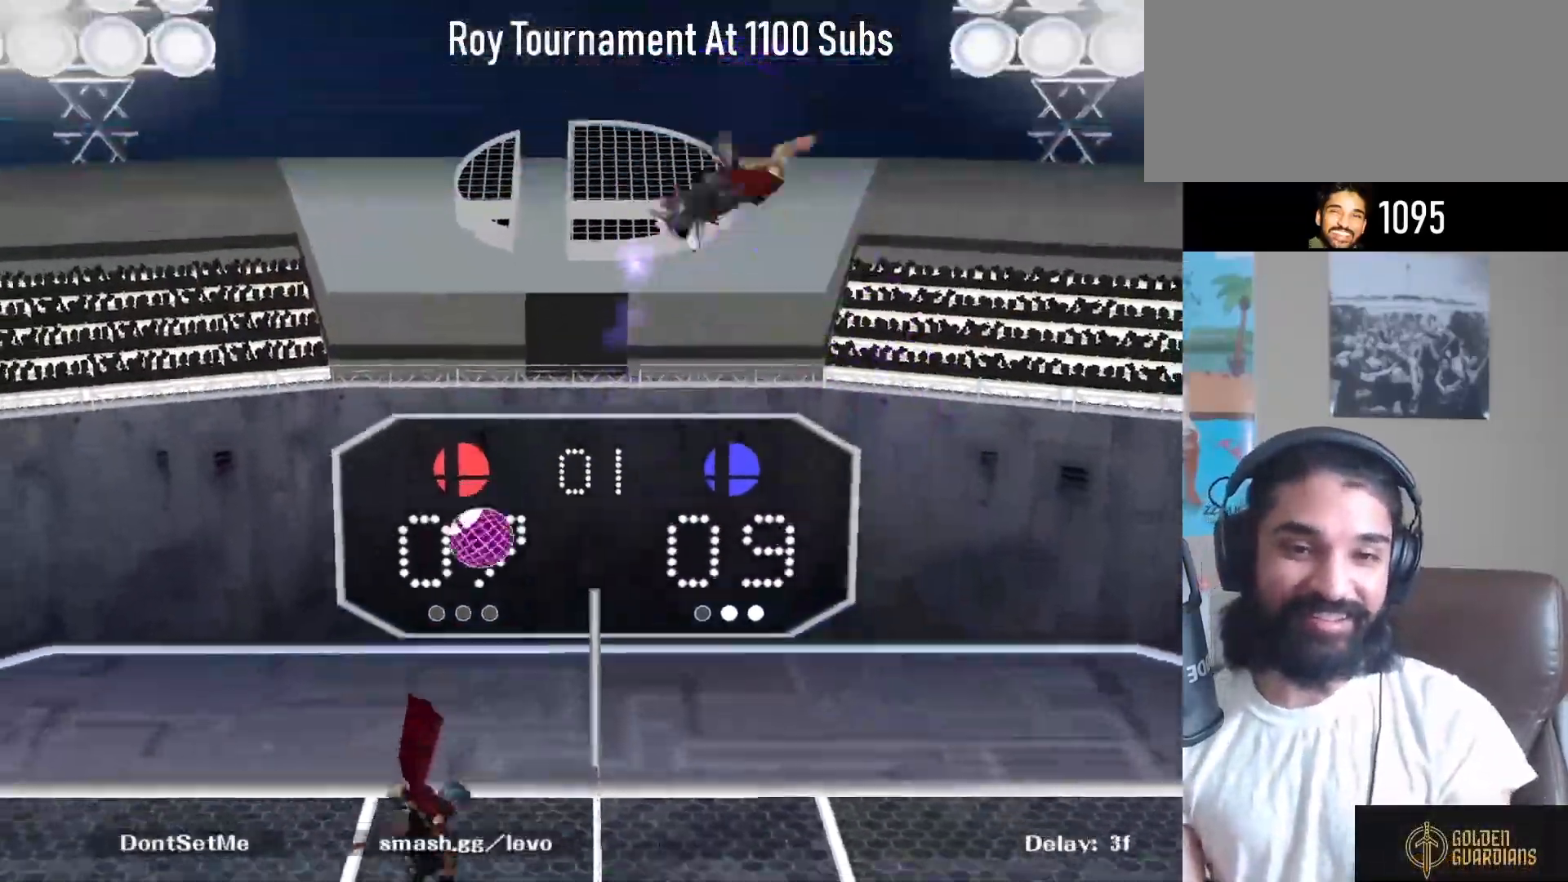
{"buttons": [], "left_stick": "center", "right_stick": "center", "events": [[83, "left_stick", "up-left"], [183, "A", "down"], [183, "left_stick", "up"], [267, "A", "up"], [383, "left_stick", "center"]]}
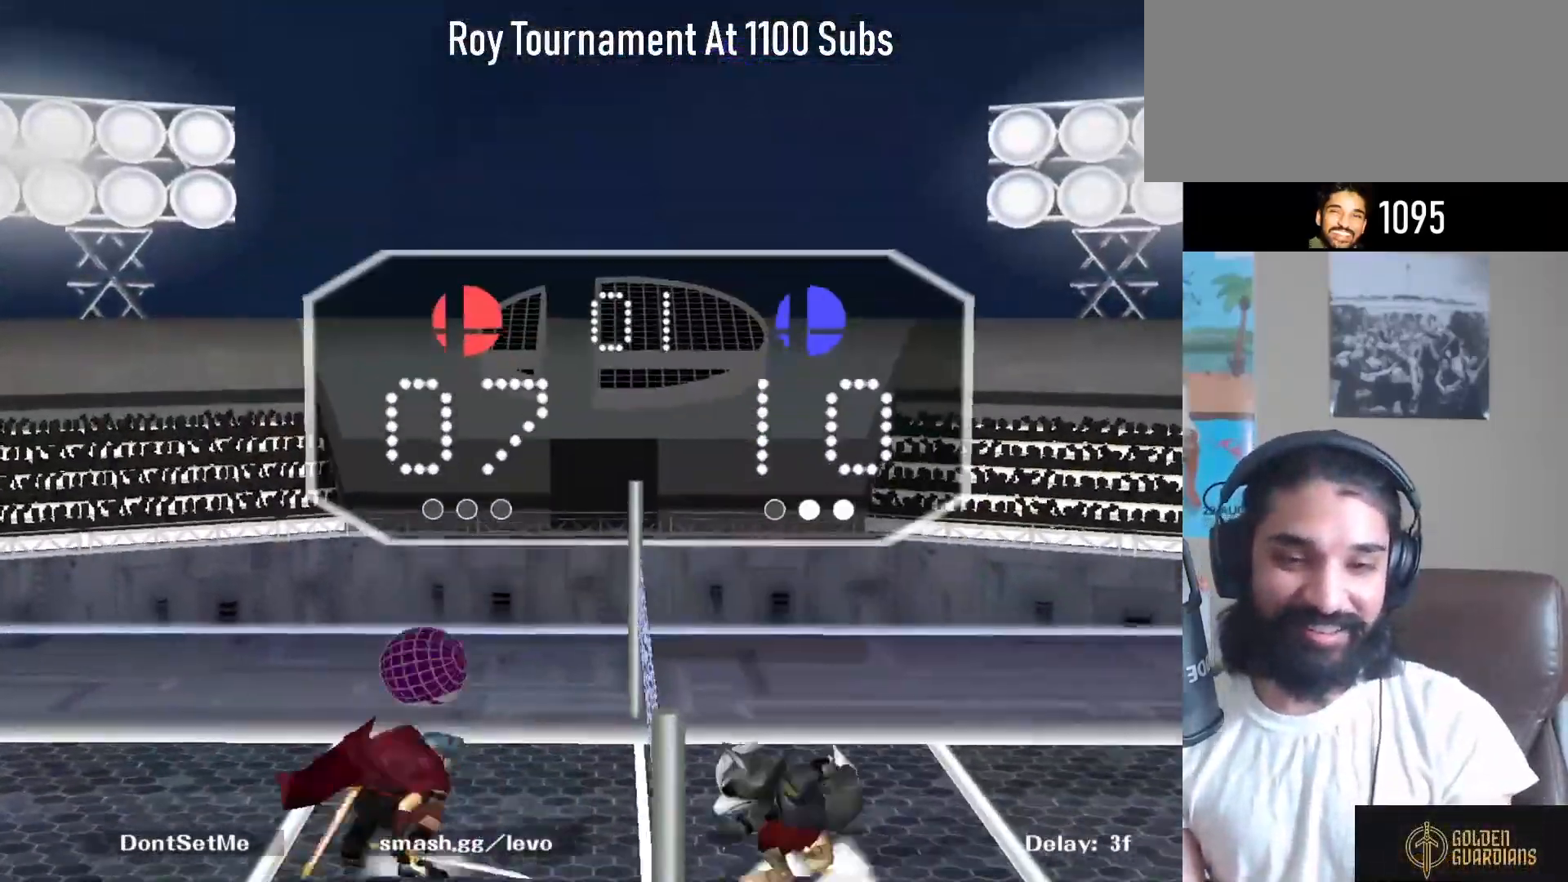
{"buttons": [], "left_stick": "center", "right_stick": "center", "events": []}
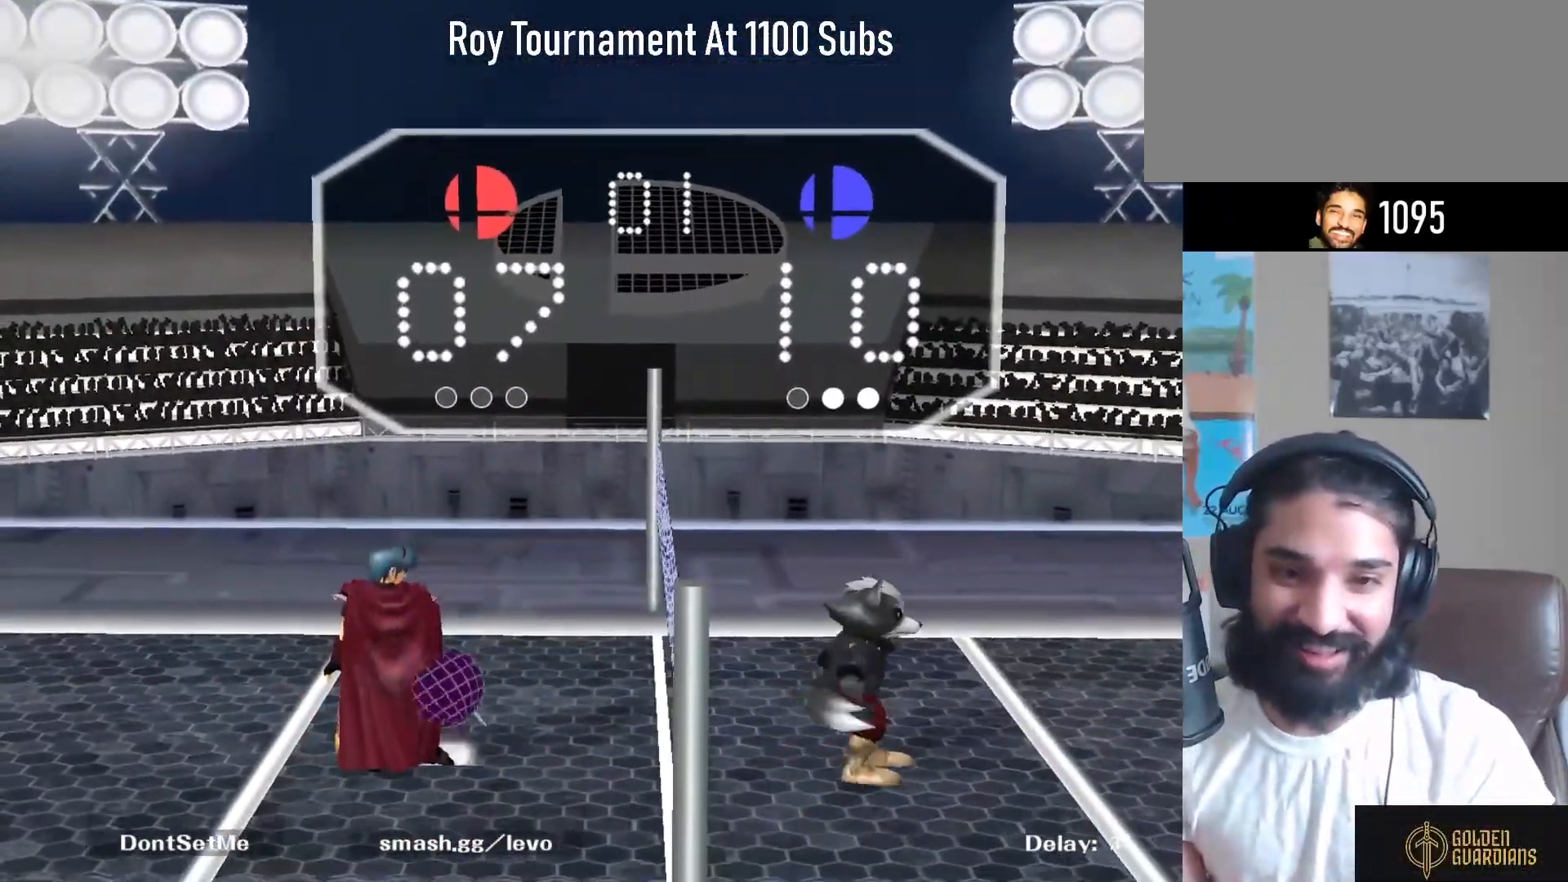
{"buttons": ["Y"], "left_stick": "down-left", "right_stick": "center", "events": [[467, "Y", "down"], [483, "left_stick", "down-left"]]}
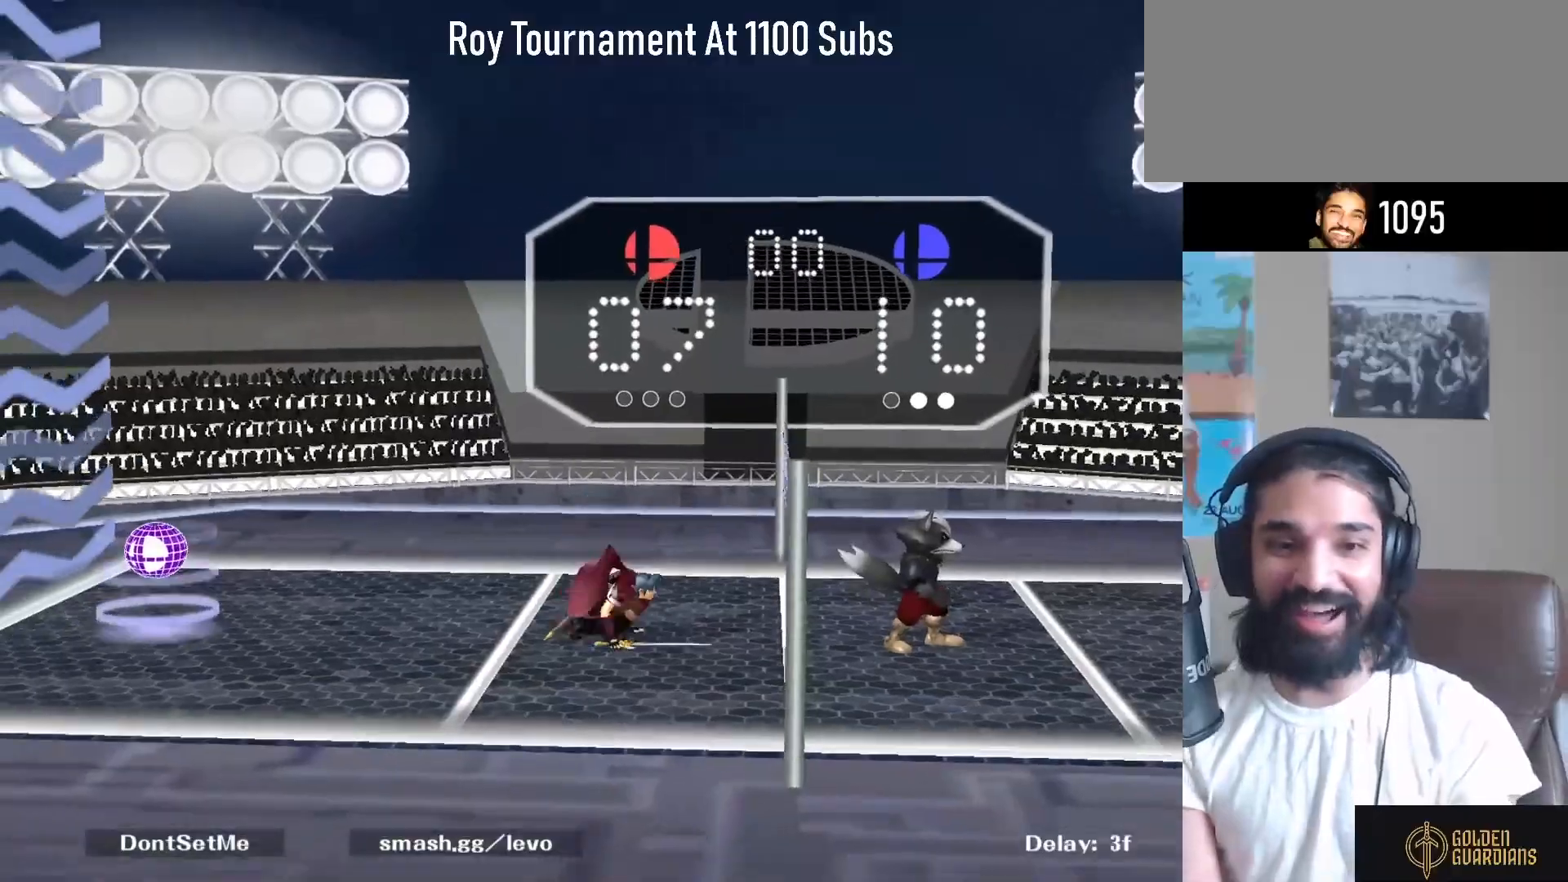
{"buttons": [], "left_stick": "center", "right_stick": "center", "events": [[33, "R1", "down"], [100, "Y", "up"], [167, "R1", "up"], [167, "left_stick", "center"], [267, "Y", "down"], [283, "left_stick", "down-left"], [333, "R1", "down"], [417, "Y", "up"], [467, "left_stick", "center"], [483, "R1", "up"]]}
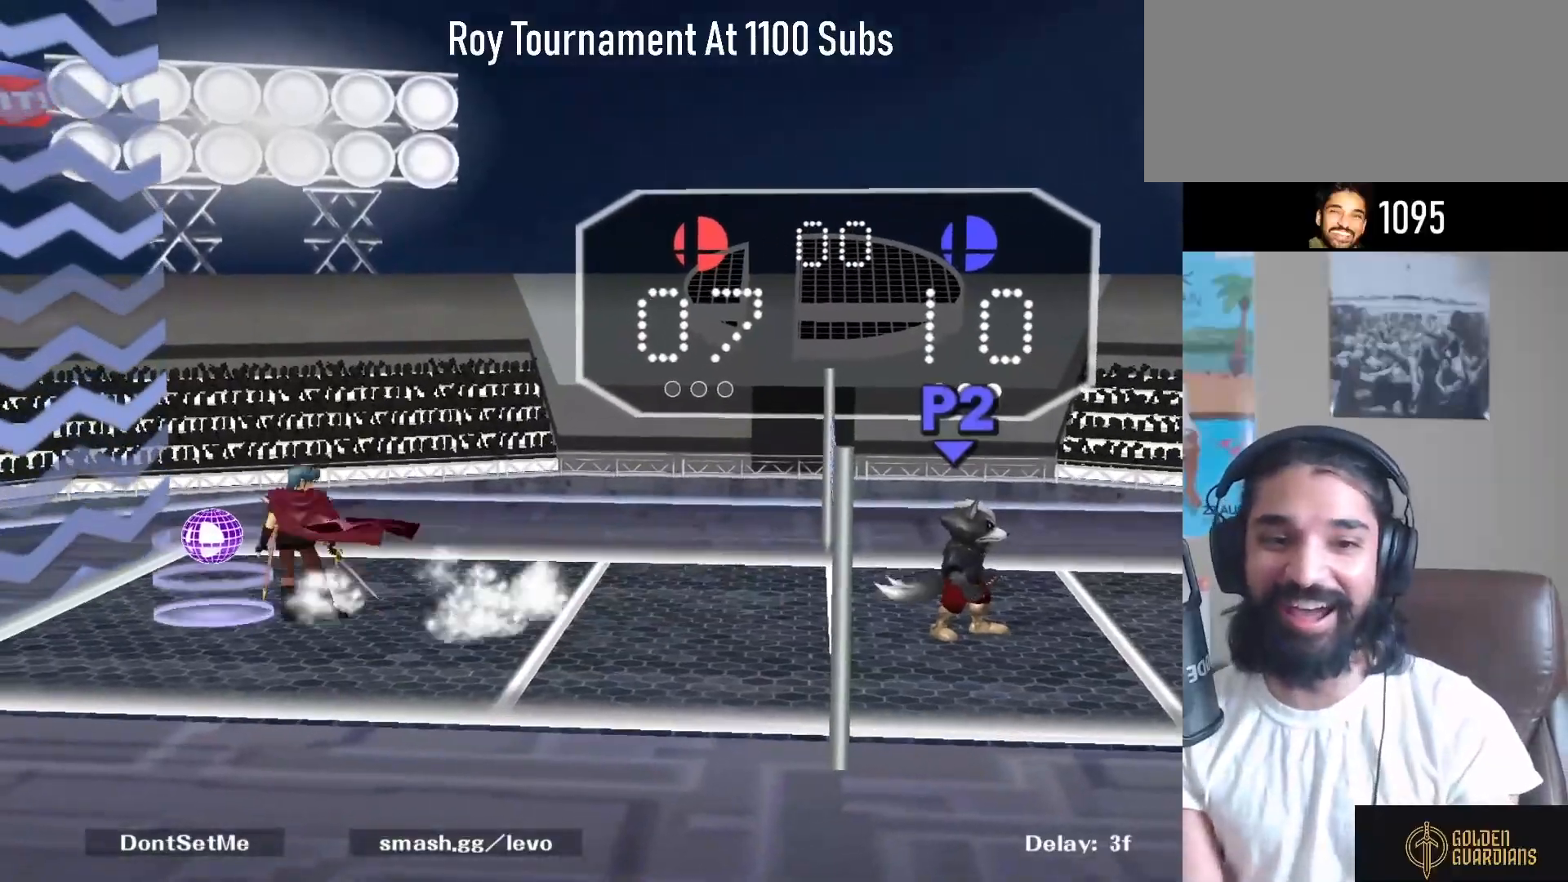
{"buttons": [], "left_stick": "left", "right_stick": "center", "events": [[167, "Y", "down"], [200, "Y", "up"], [433, "left_stick", "left"]]}
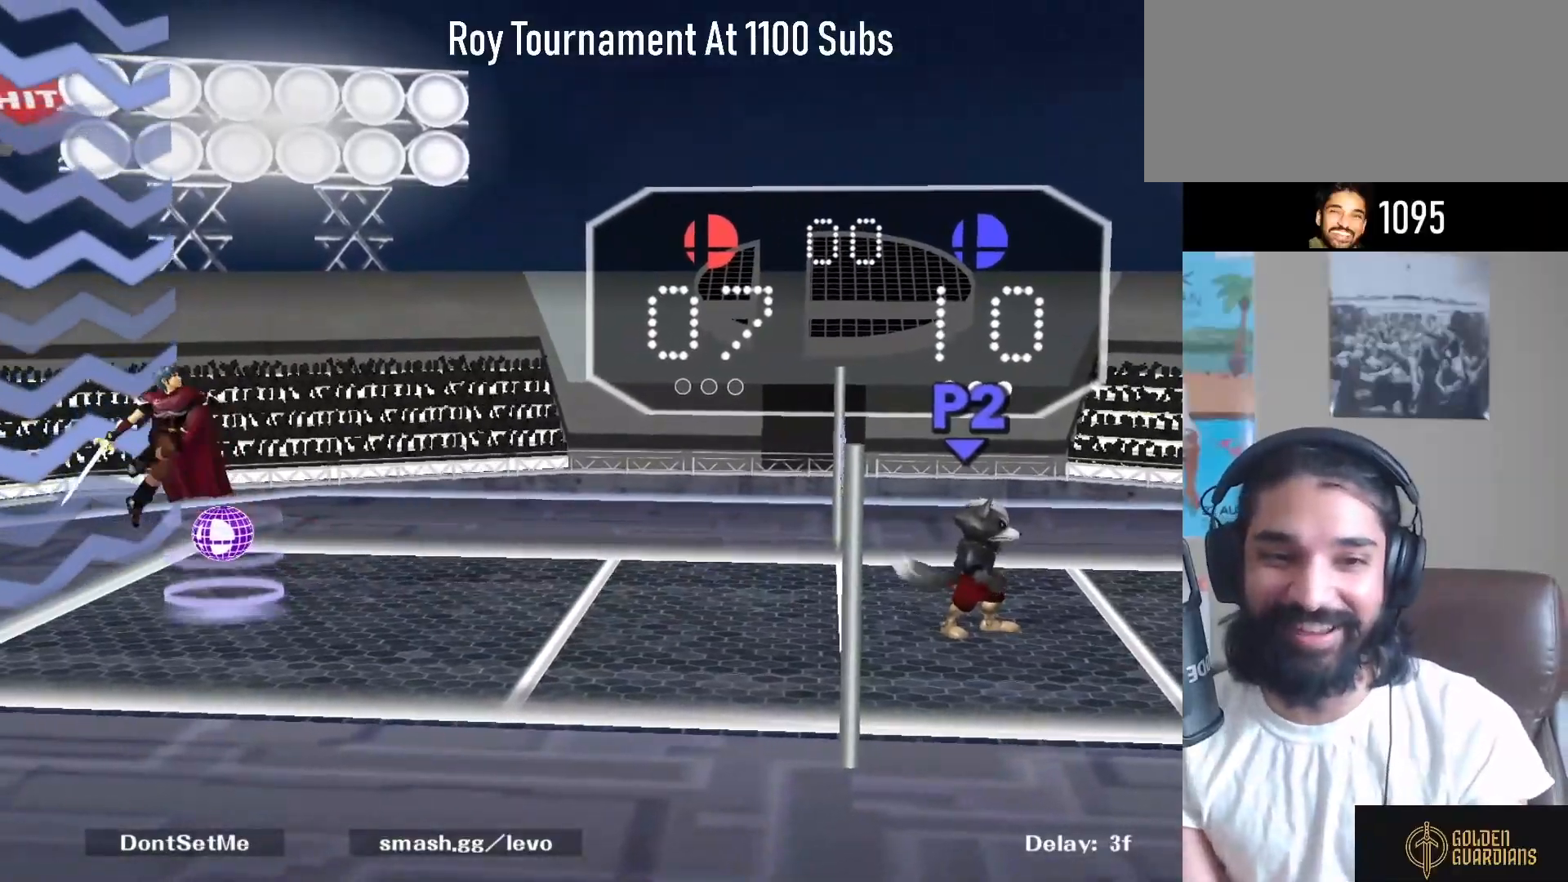
{"buttons": [], "left_stick": "center", "right_stick": "center", "events": [[83, "left_stick", "center"], [117, "right_stick", "up"], [150, "left_stick", "down-right"], [217, "right_stick", "center"], [283, "R1", "down"], [300, "left_stick", "right"], [400, "R1", "up"], [417, "left_stick", "center"]]}
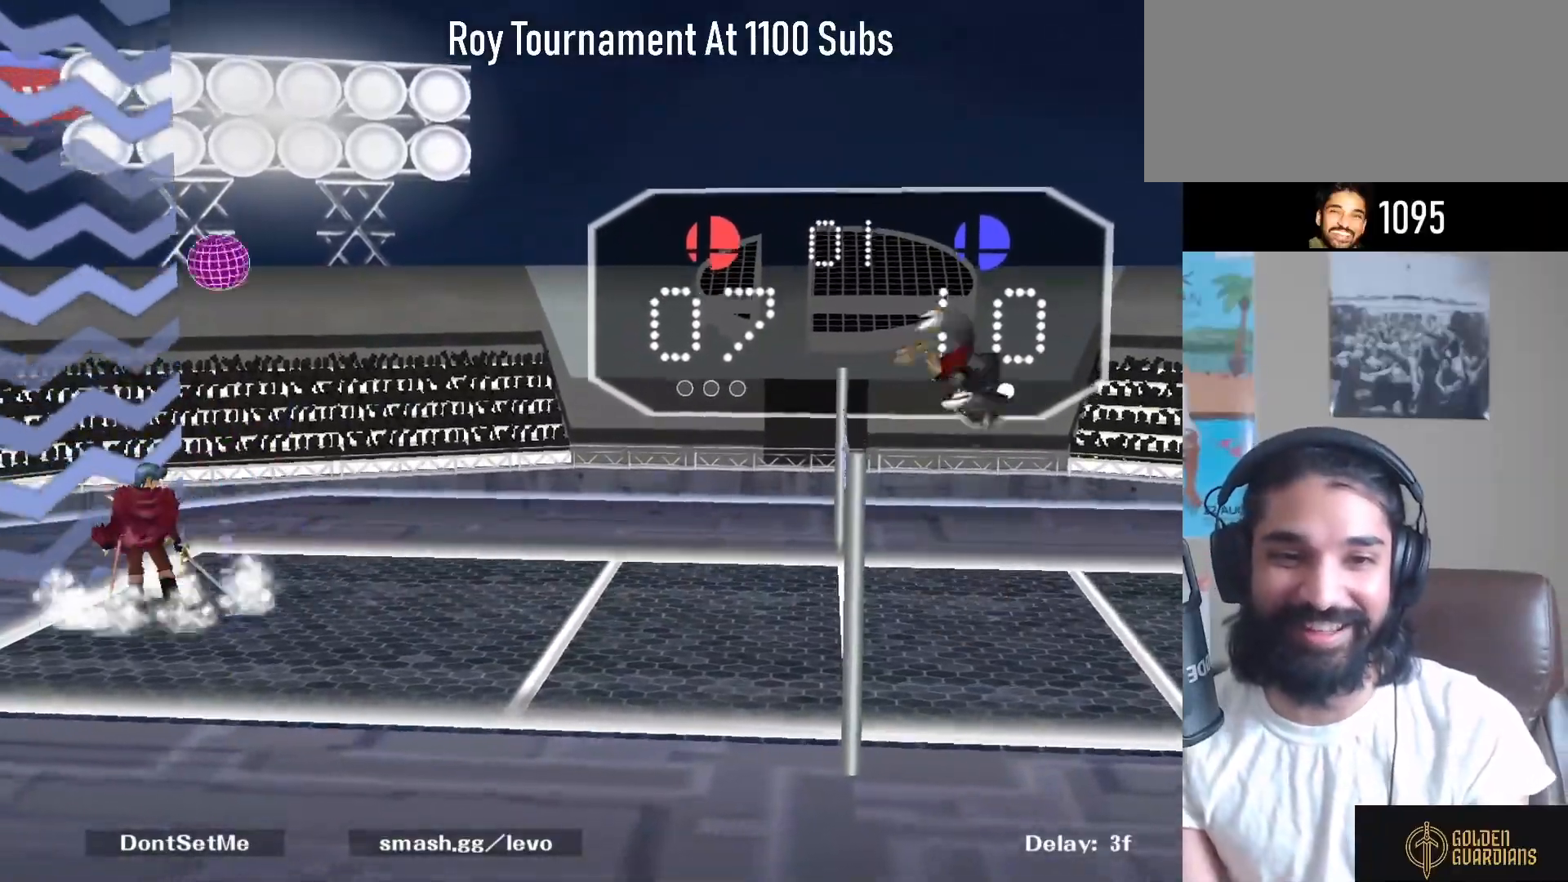
{"buttons": ["A"], "left_stick": "right", "right_stick": "center", "events": [[317, "A", "down"], [317, "left_stick", "right"]]}
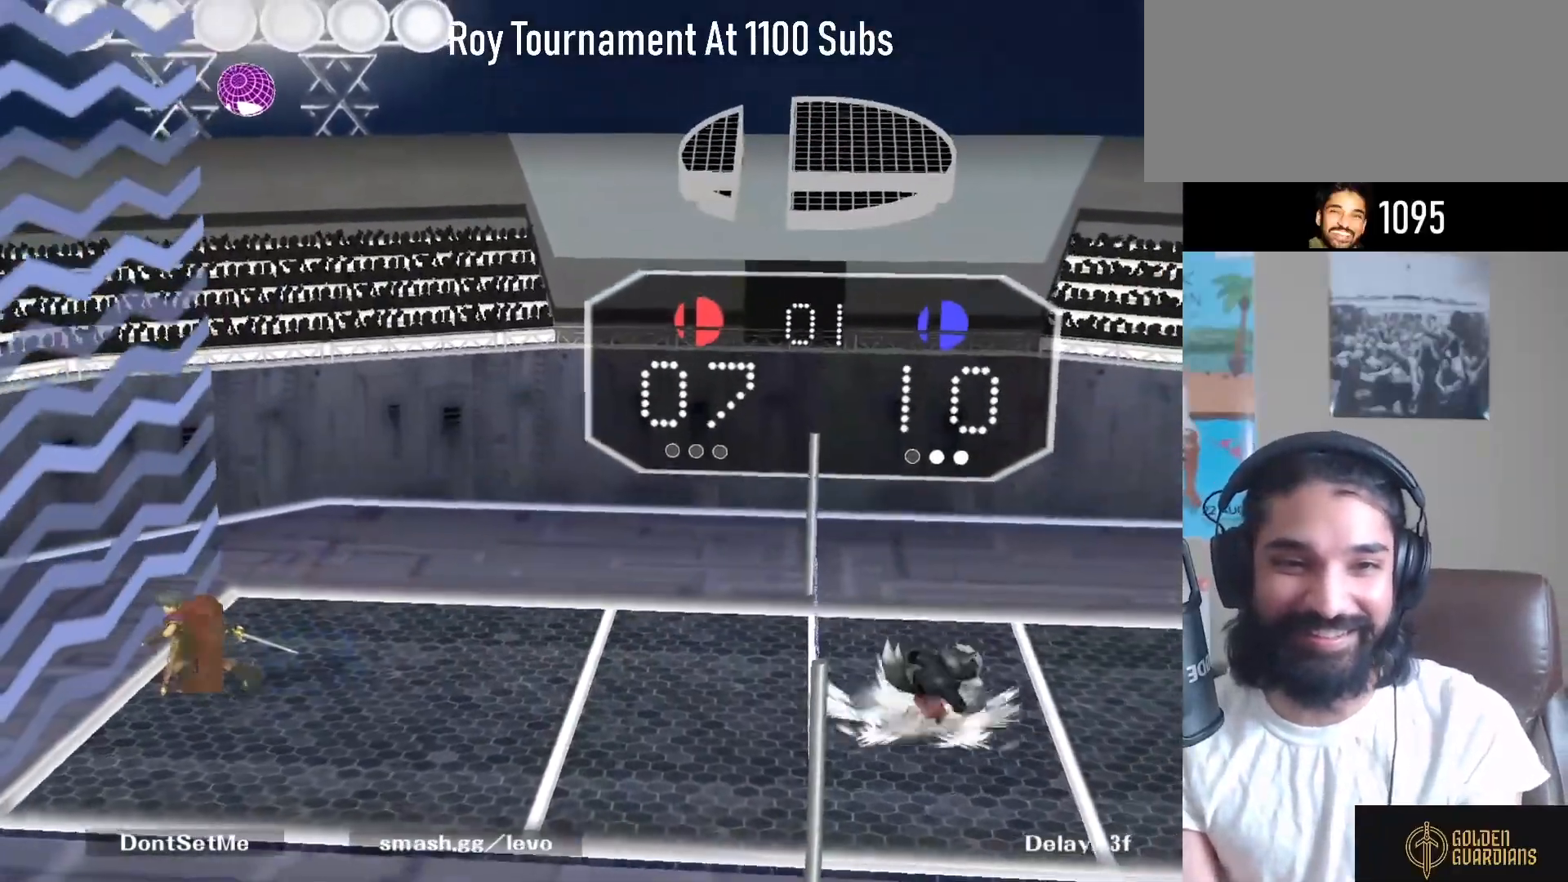
{"buttons": ["A"], "left_stick": "right", "right_stick": "center", "events": []}
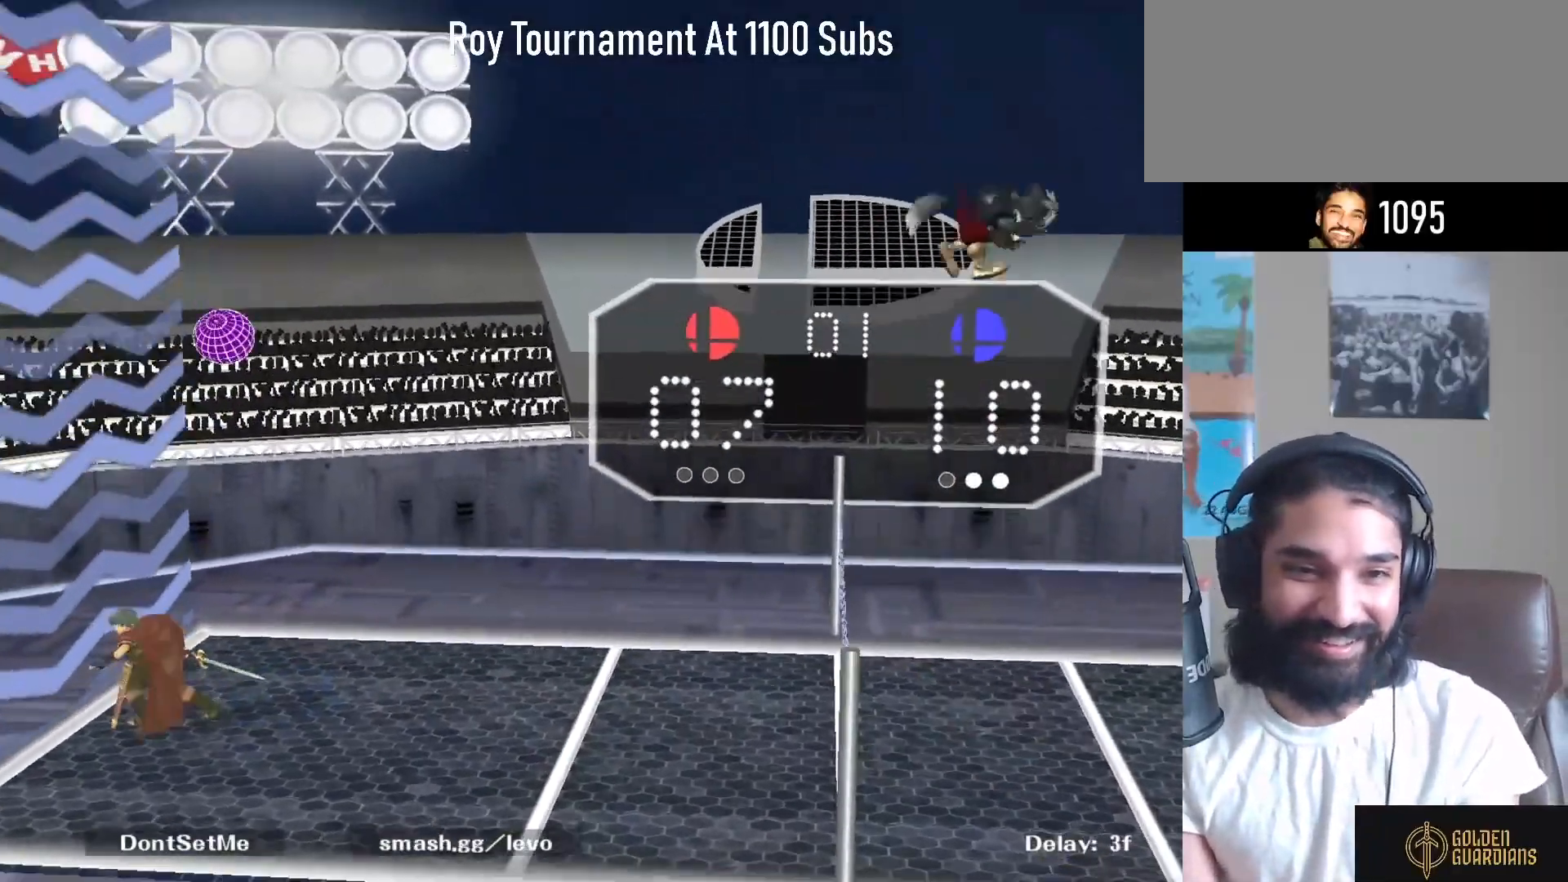
{"buttons": [], "left_stick": "center", "right_stick": "center", "events": [[67, "A", "up"], [167, "left_stick", "center"]]}
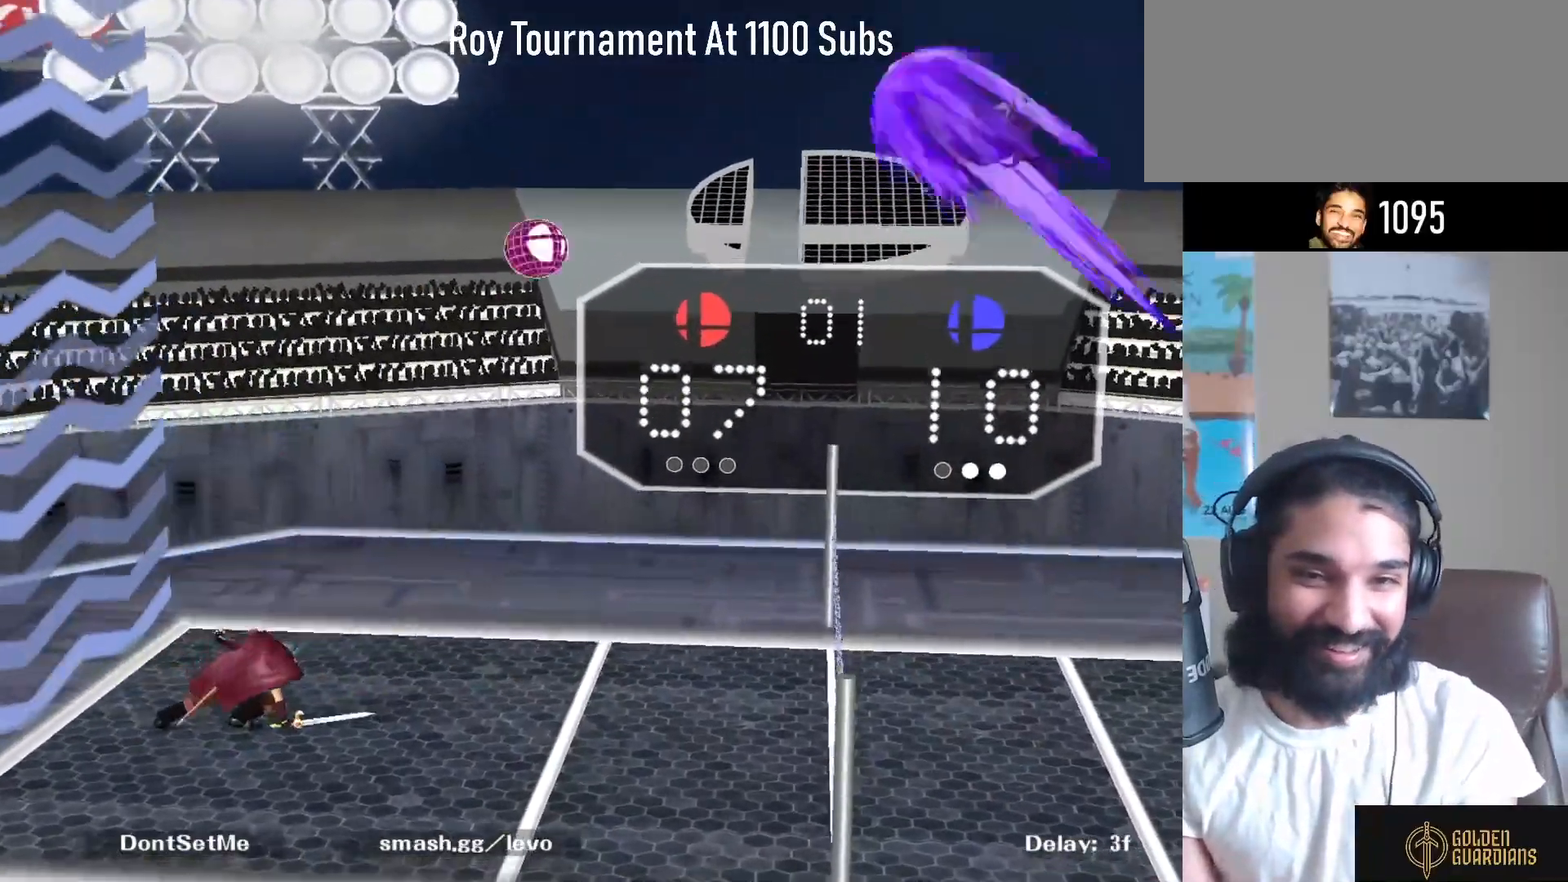
{"buttons": [], "left_stick": "center", "right_stick": "center", "events": []}
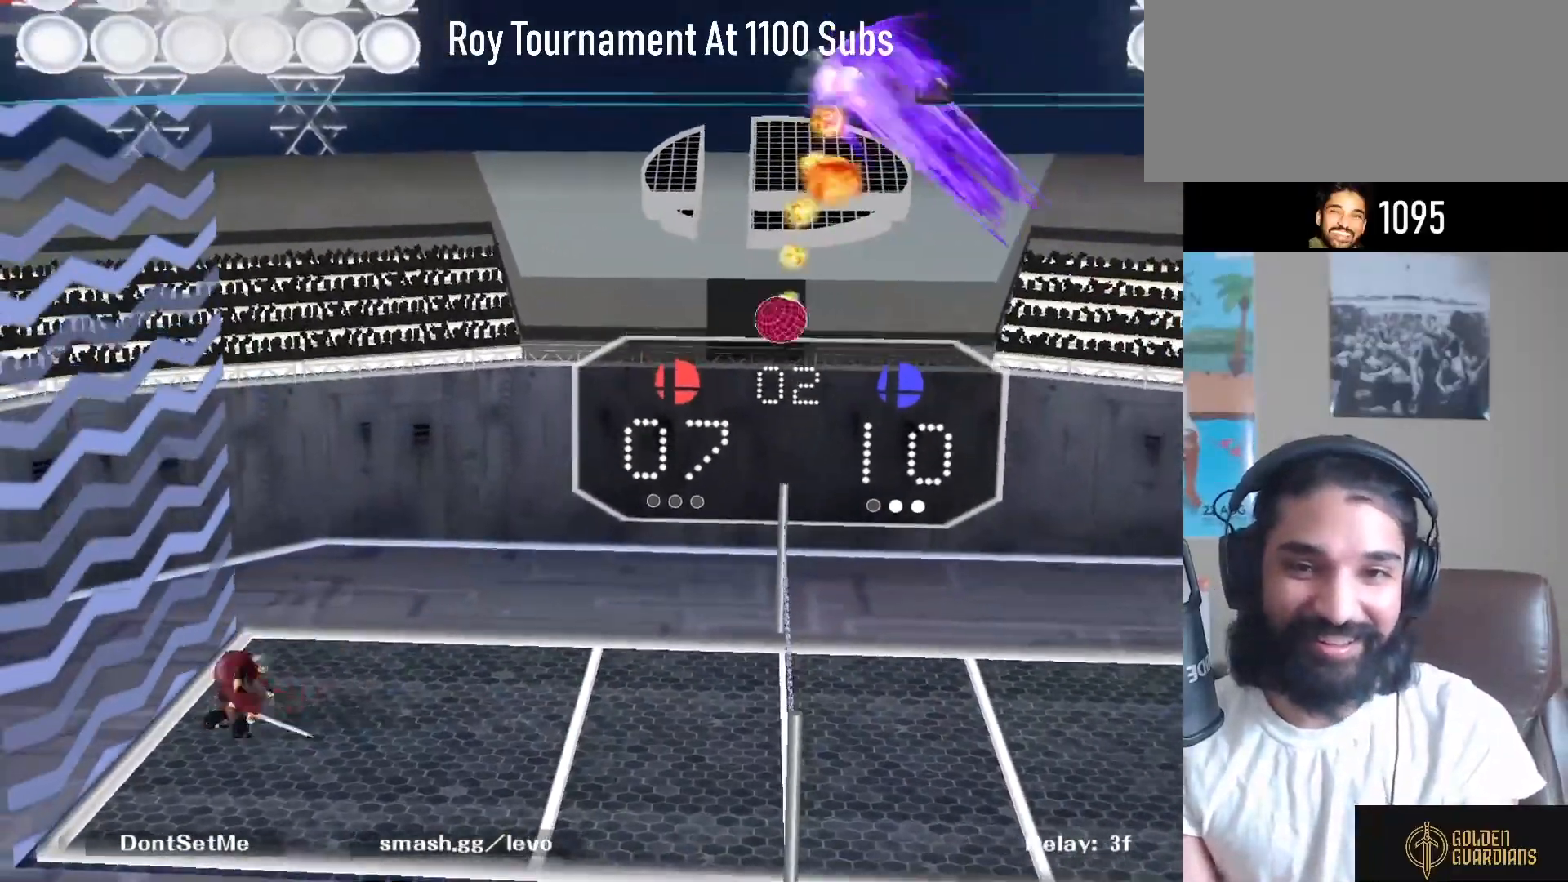
{"buttons": [], "left_stick": "up-left", "right_stick": "center", "events": [[17, "left_stick", "right"], [167, "Y", "down"], [217, "Y", "up"], [233, "A", "down"], [367, "A", "up"], [467, "left_stick", "up-left"]]}
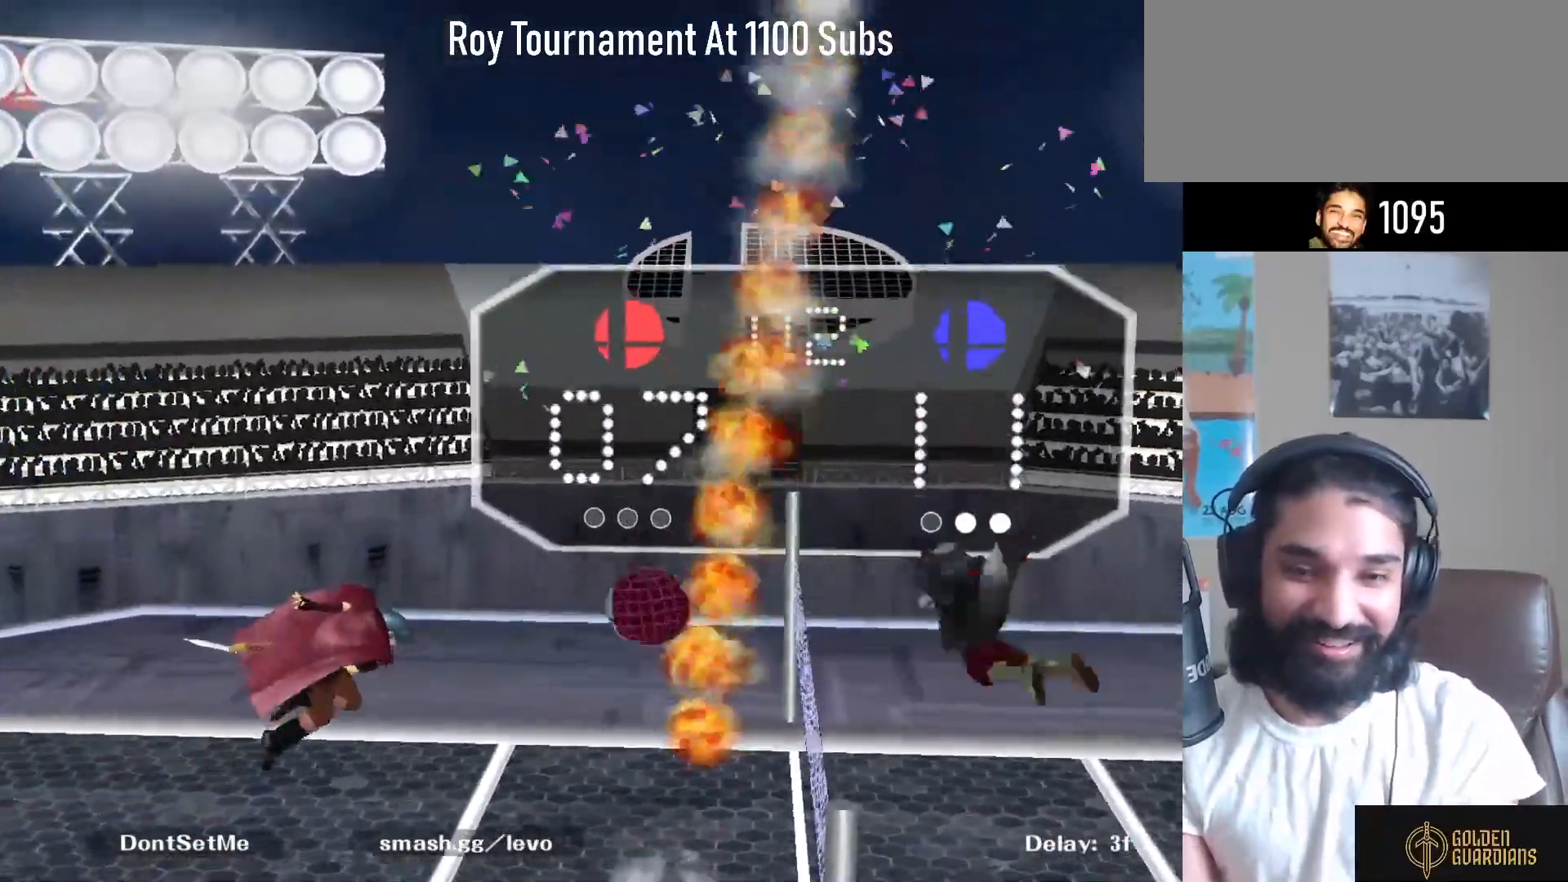
{"buttons": ["Y", "R1"], "left_stick": "down-left", "right_stick": "center", "events": [[133, "left_stick", "down-left"], [150, "R1", "down"], [283, "R1", "up"], [300, "left_stick", "center"], [367, "Y", "down"], [383, "left_stick", "down-left"], [433, "R1", "down"]]}
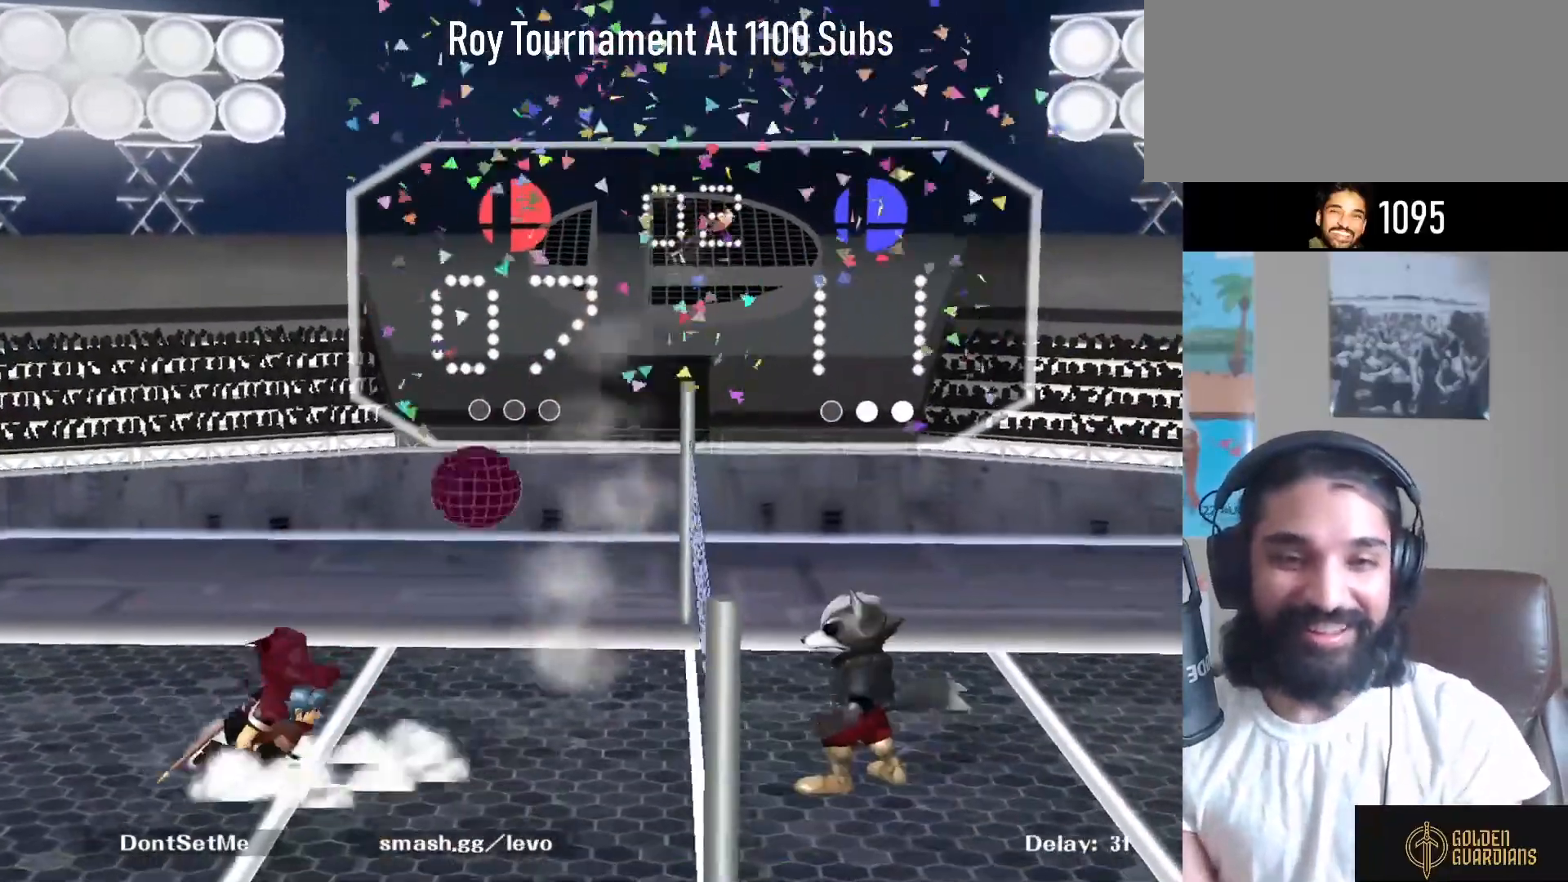
{"buttons": [], "left_stick": "center", "right_stick": "center", "events": [[33, "Y", "up"], [83, "R1", "up"], [83, "left_stick", "center"], [233, "left_stick", "down-left"], [417, "left_stick", "center"]]}